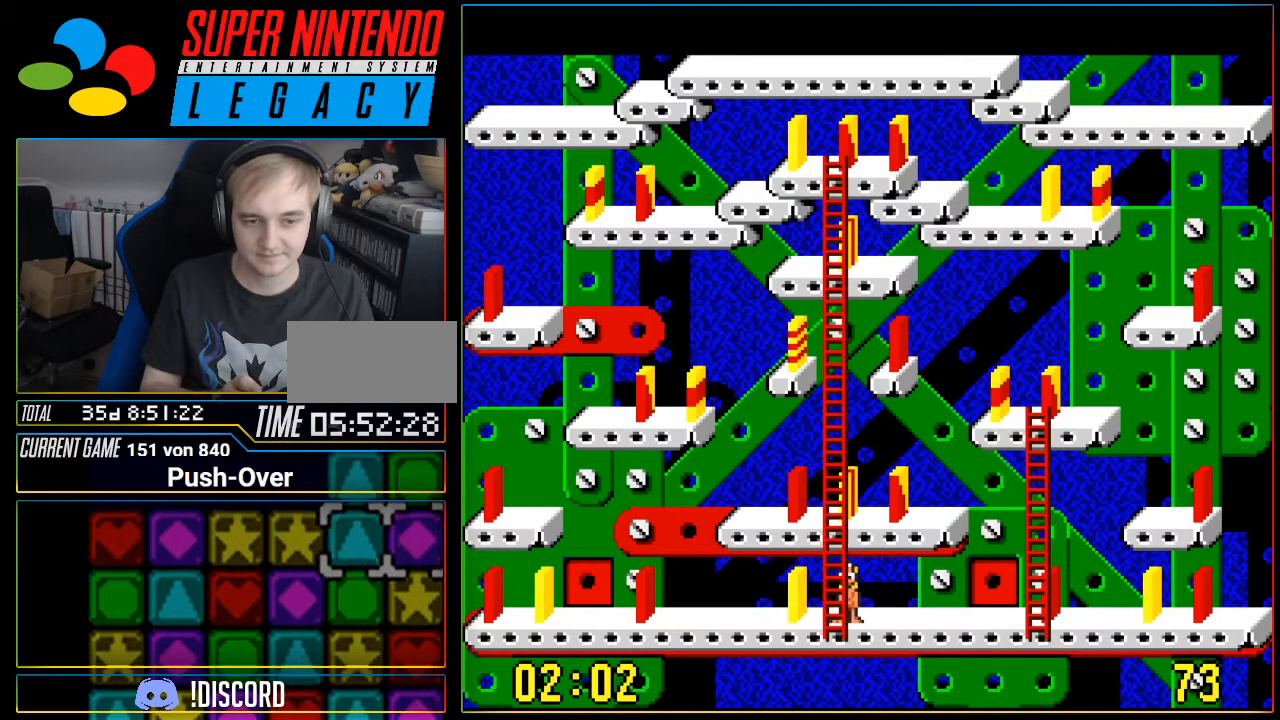
Gameplay with a controller (Nintendo layout); each line is a JSON object with the inputs held at the frame after it. "events" lists button and stick changes between this image and that frame as [ms after this image, input, new state], when the widget could be followed in between. Not read: L3 R3.
{"buttons": [], "events": [[67, "DPAD_RIGHT", "down"], [134, "DPAD_RIGHT", "up"]]}
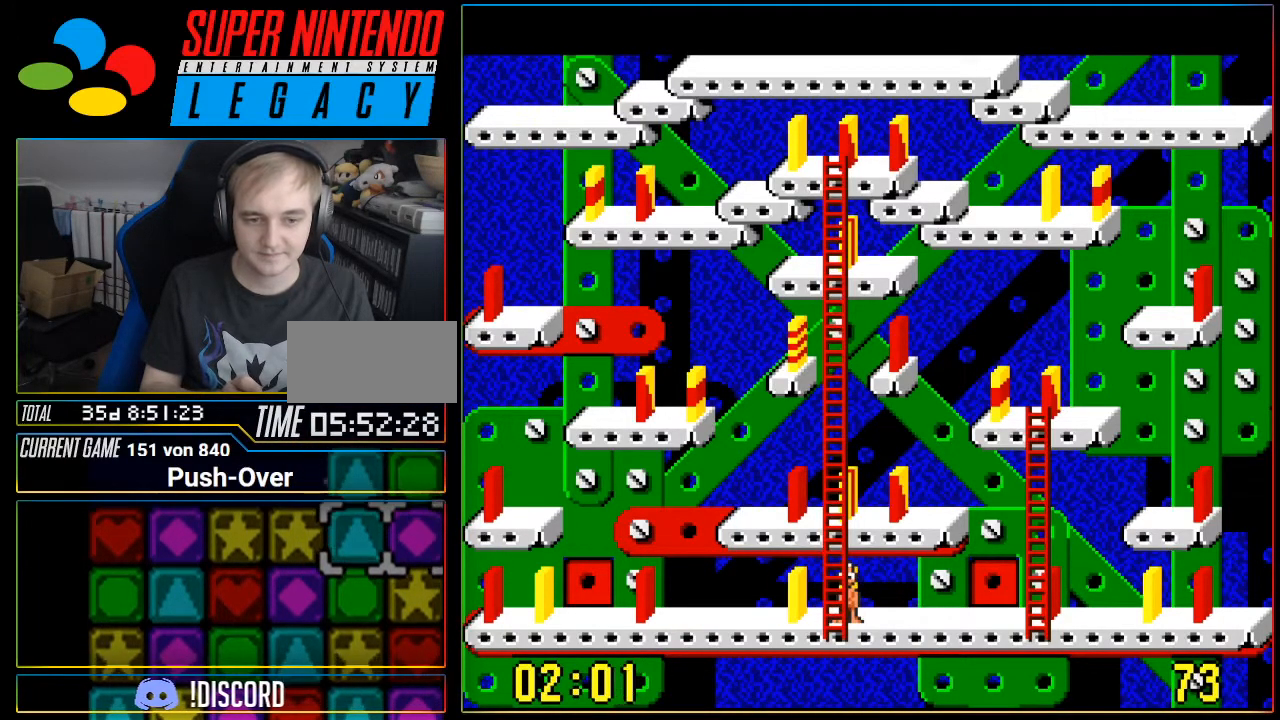
{"buttons": [], "events": [[67, "DPAD_RIGHT", "down"], [250, "DPAD_RIGHT", "up"]]}
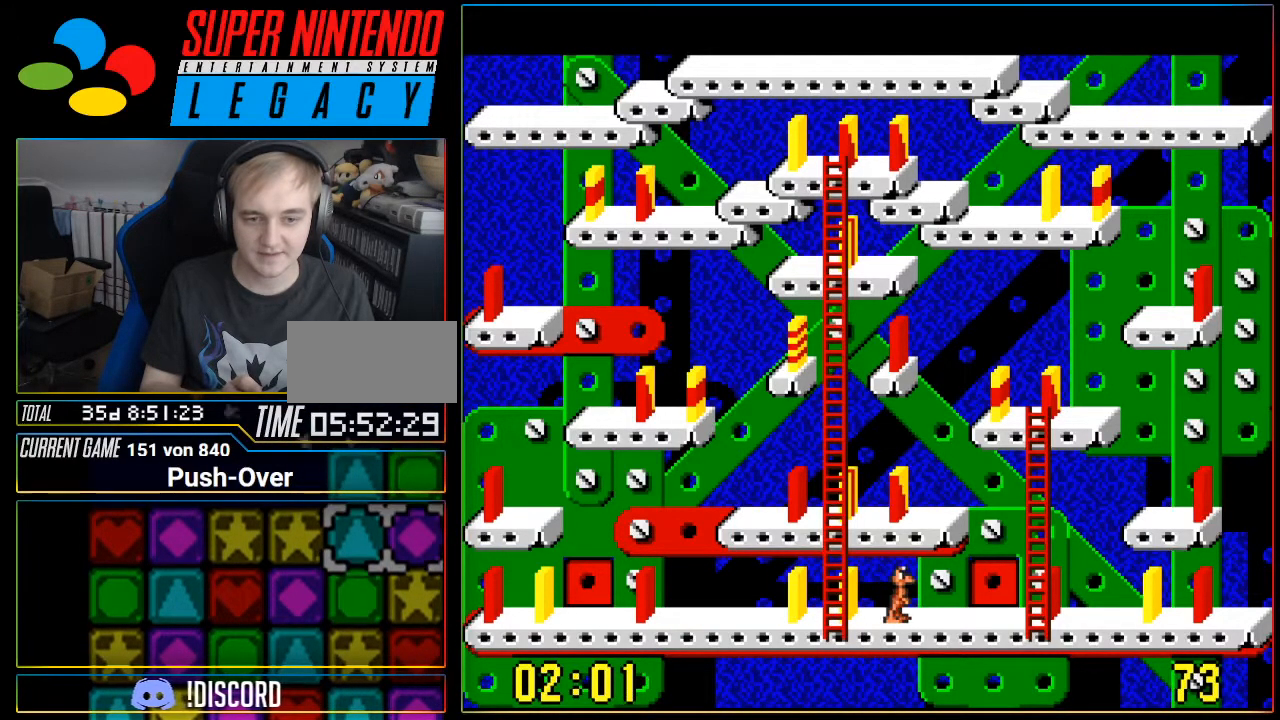
{"buttons": [], "events": []}
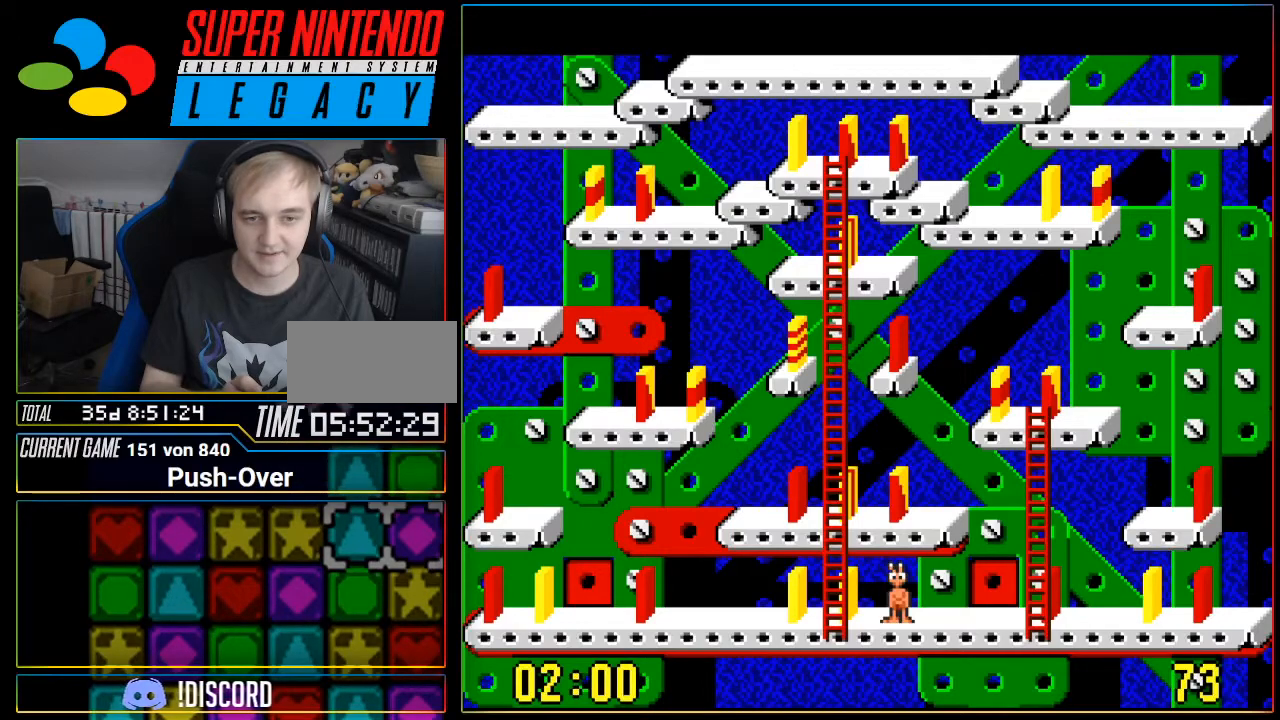
{"buttons": [], "events": [[184, "DPAD_RIGHT", "down"], [300, "DPAD_RIGHT", "up"]]}
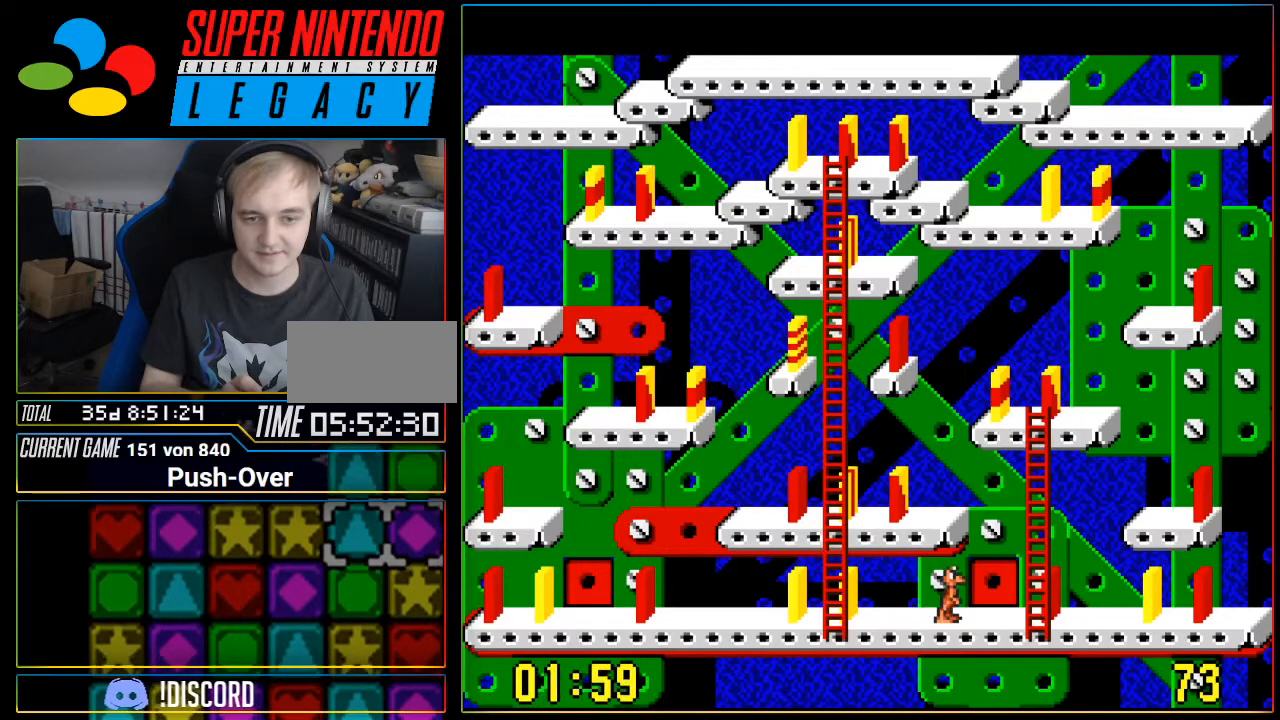
{"buttons": [], "events": []}
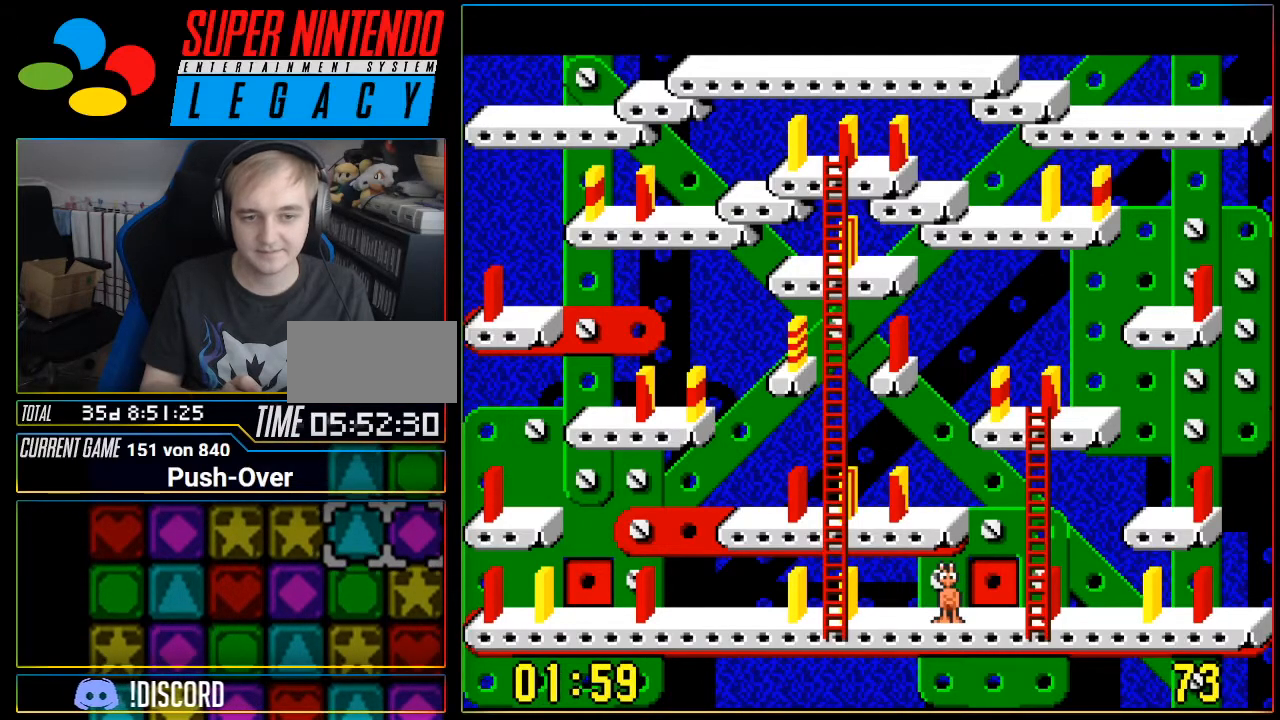
{"buttons": [], "events": []}
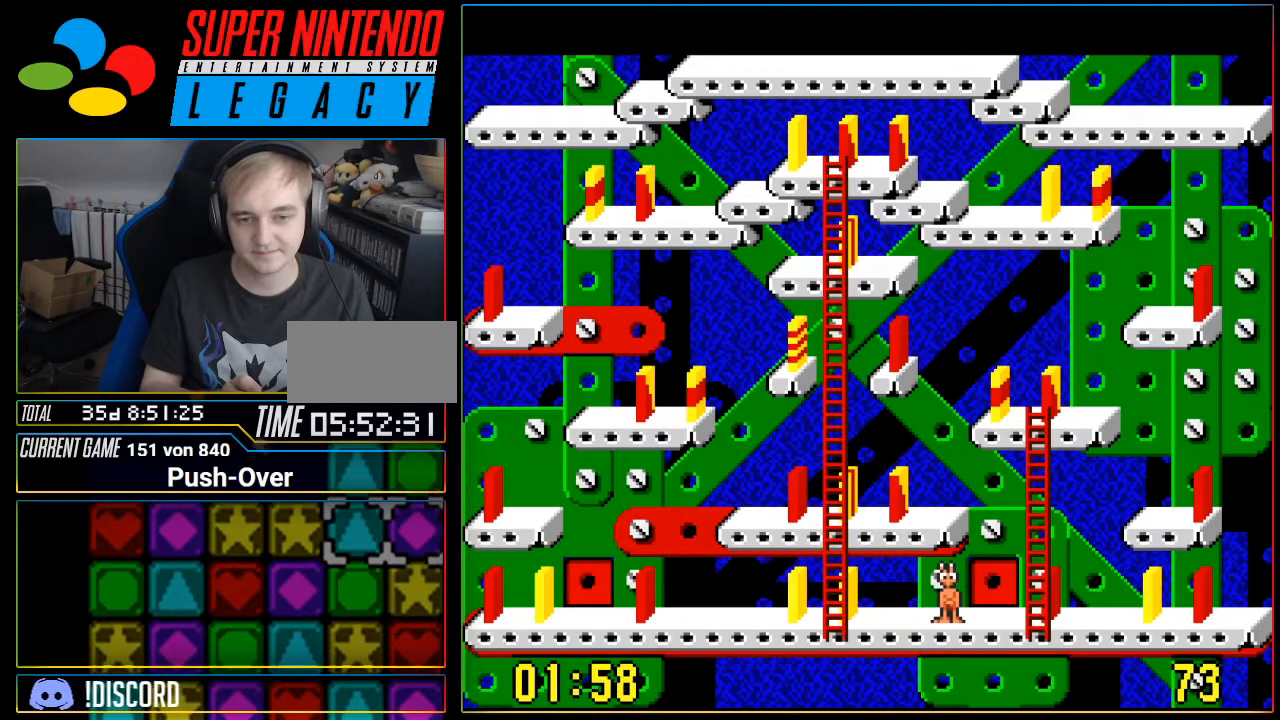
{"buttons": ["DPAD_RIGHT"], "events": [[483, "DPAD_RIGHT", "down"]]}
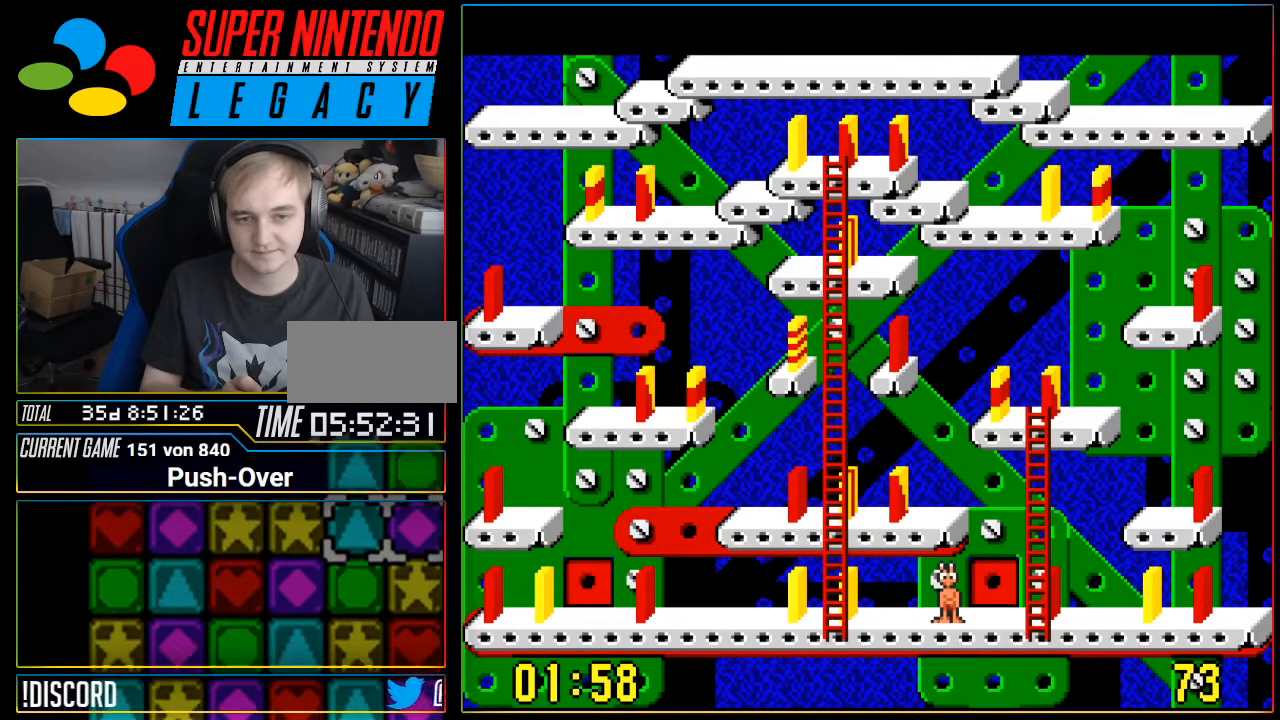
{"buttons": [], "events": [[184, "DPAD_RIGHT", "up"]]}
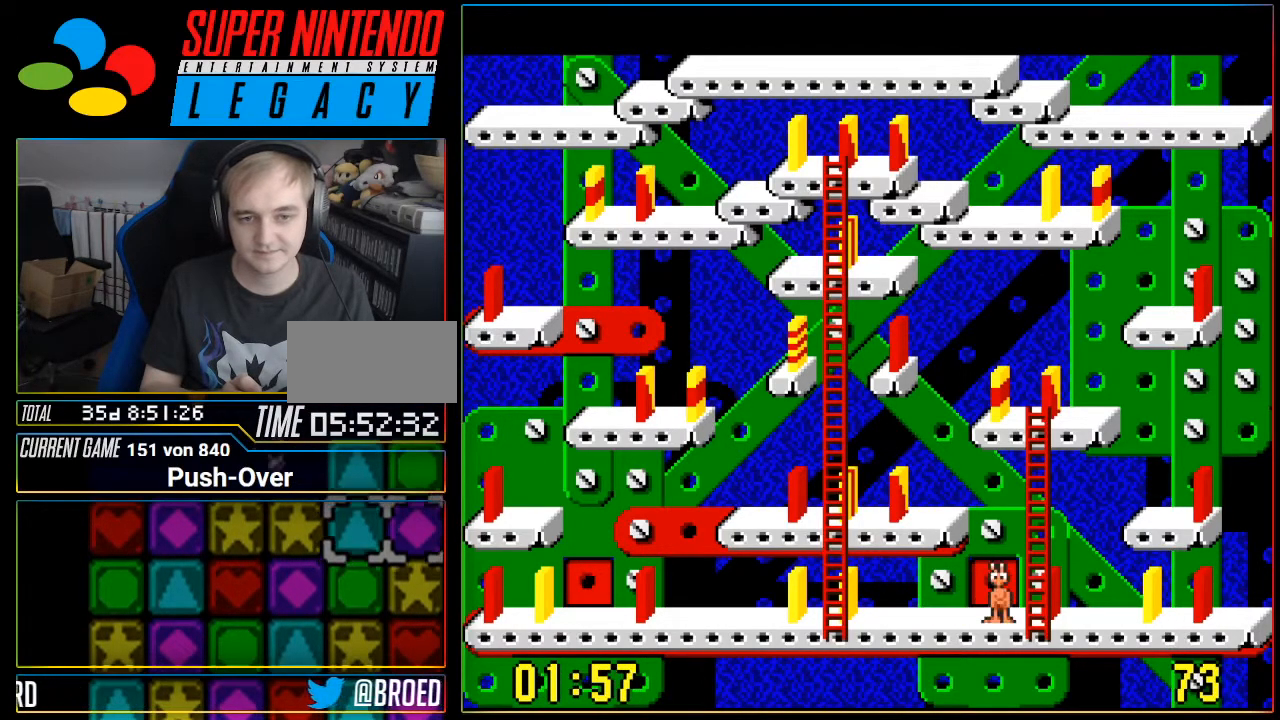
{"buttons": [], "events": [[367, "DPAD_RIGHT", "down"], [467, "DPAD_RIGHT", "up"]]}
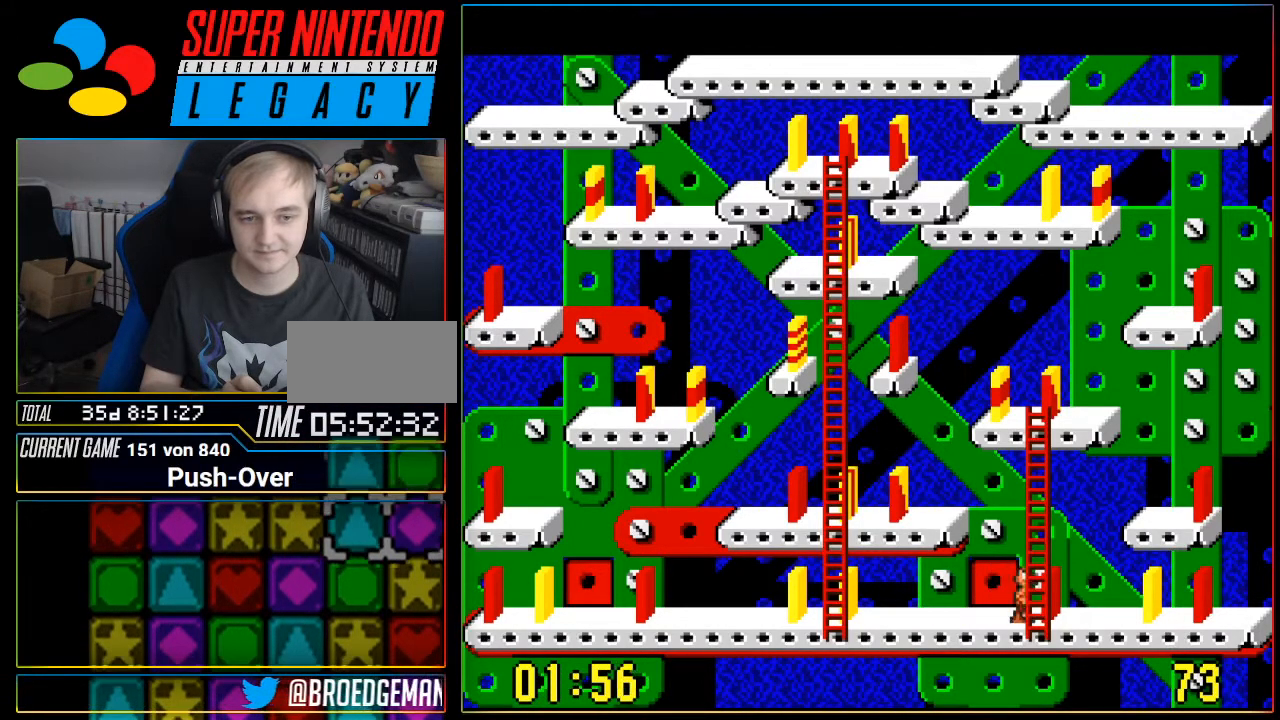
{"buttons": [], "events": []}
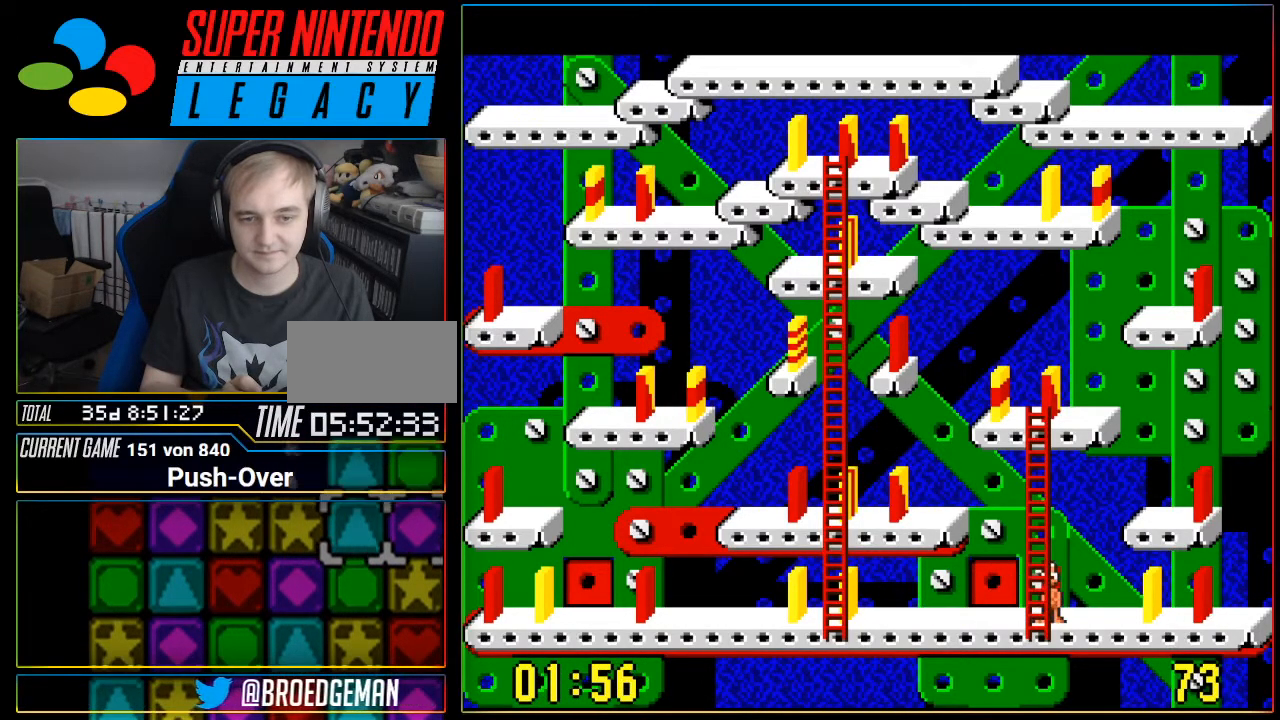
{"buttons": ["DPAD_LEFT"], "events": [[400, "DPAD_LEFT", "down"]]}
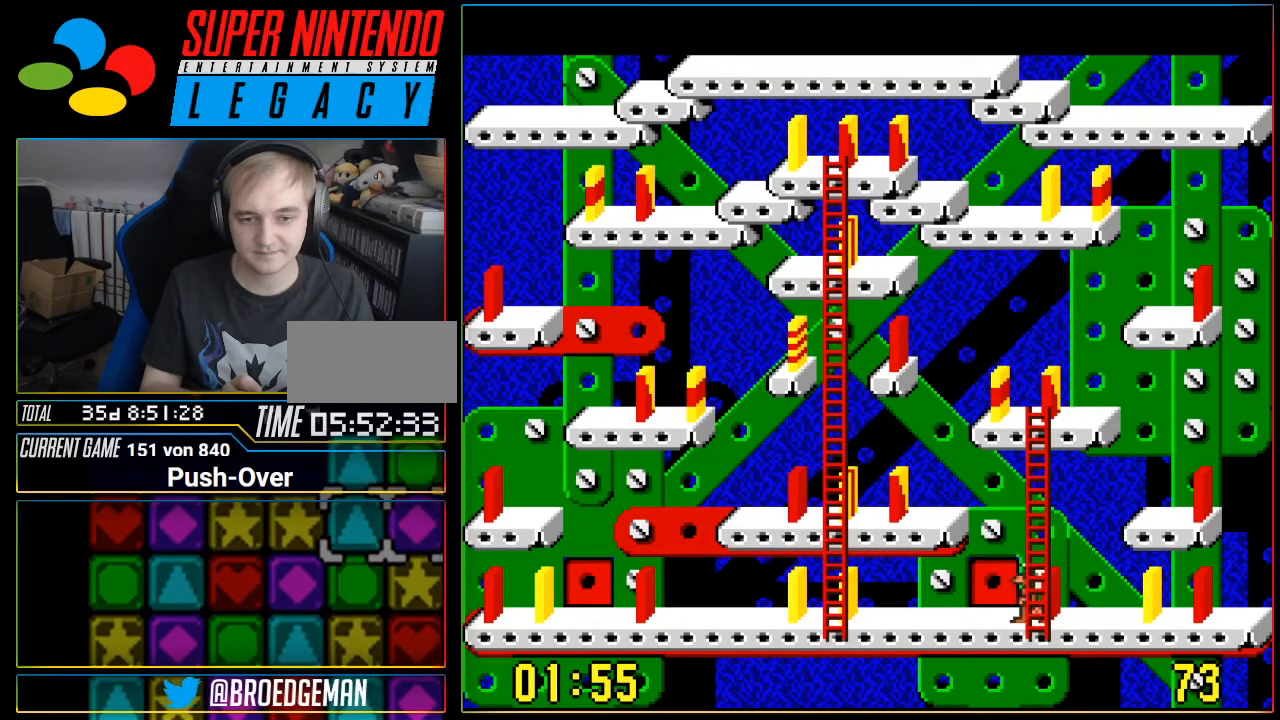
{"buttons": [], "events": [[367, "DPAD_LEFT", "up"]]}
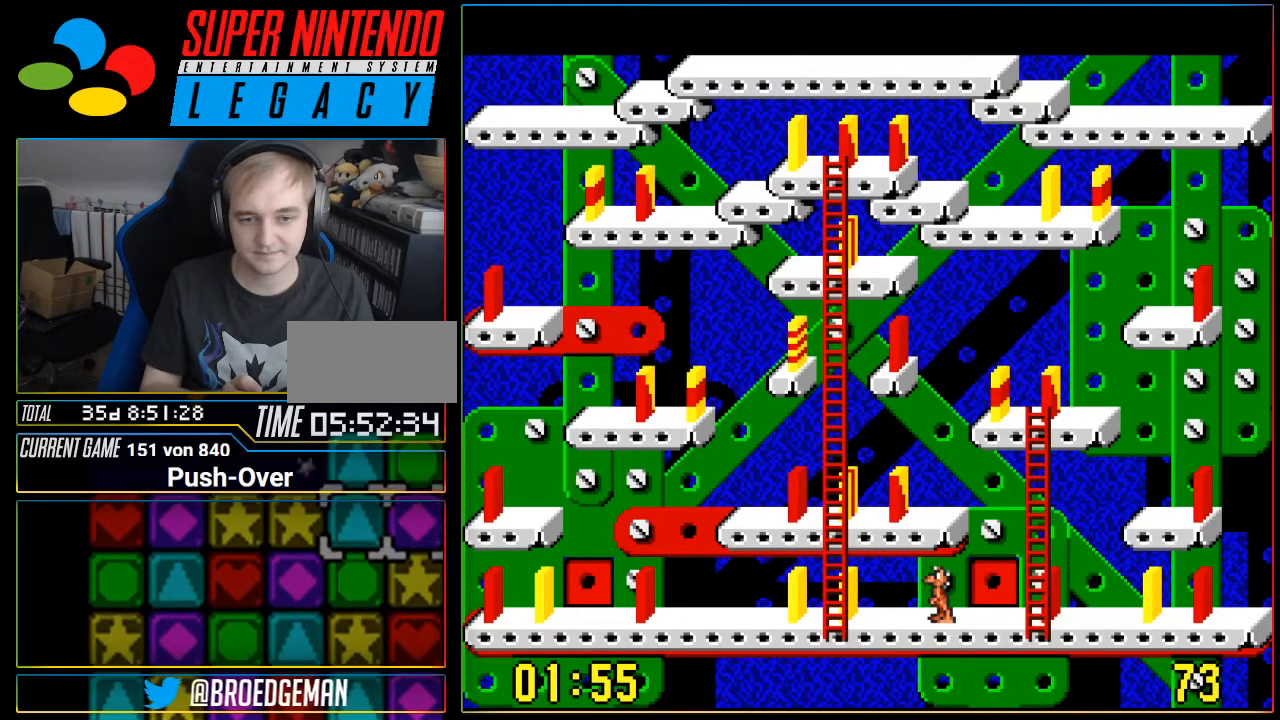
{"buttons": [], "events": []}
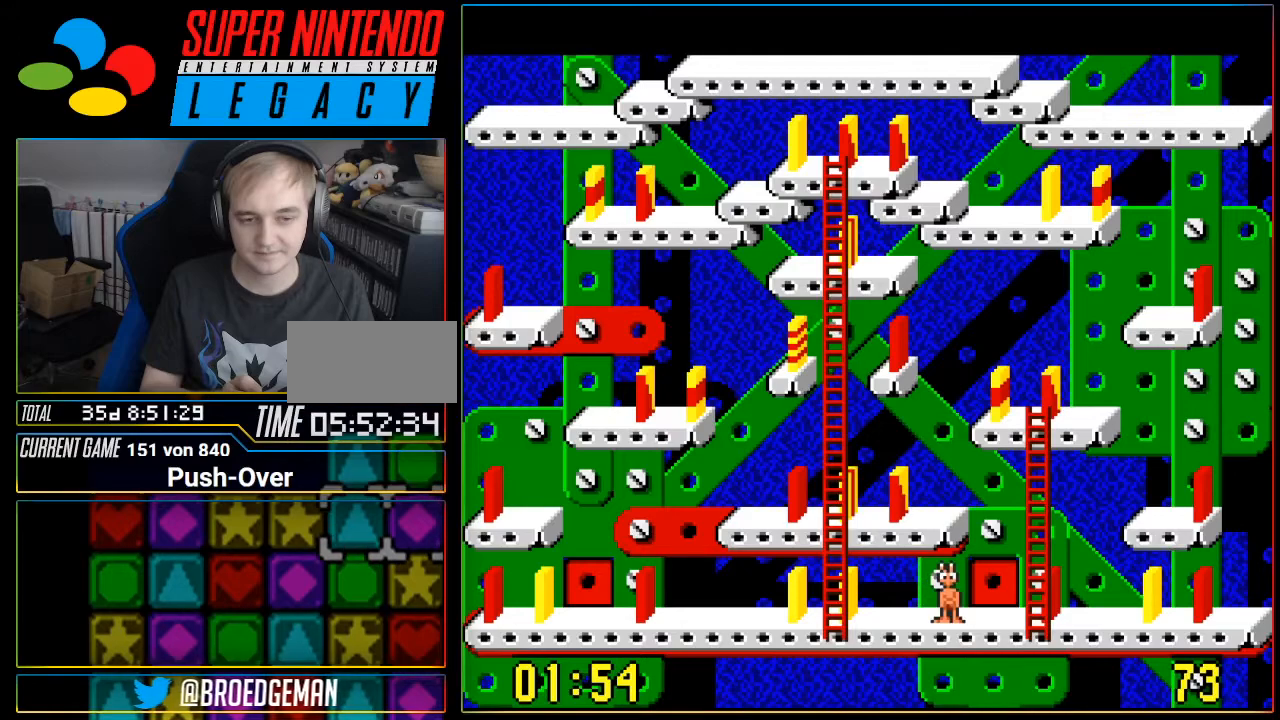
{"buttons": [], "events": []}
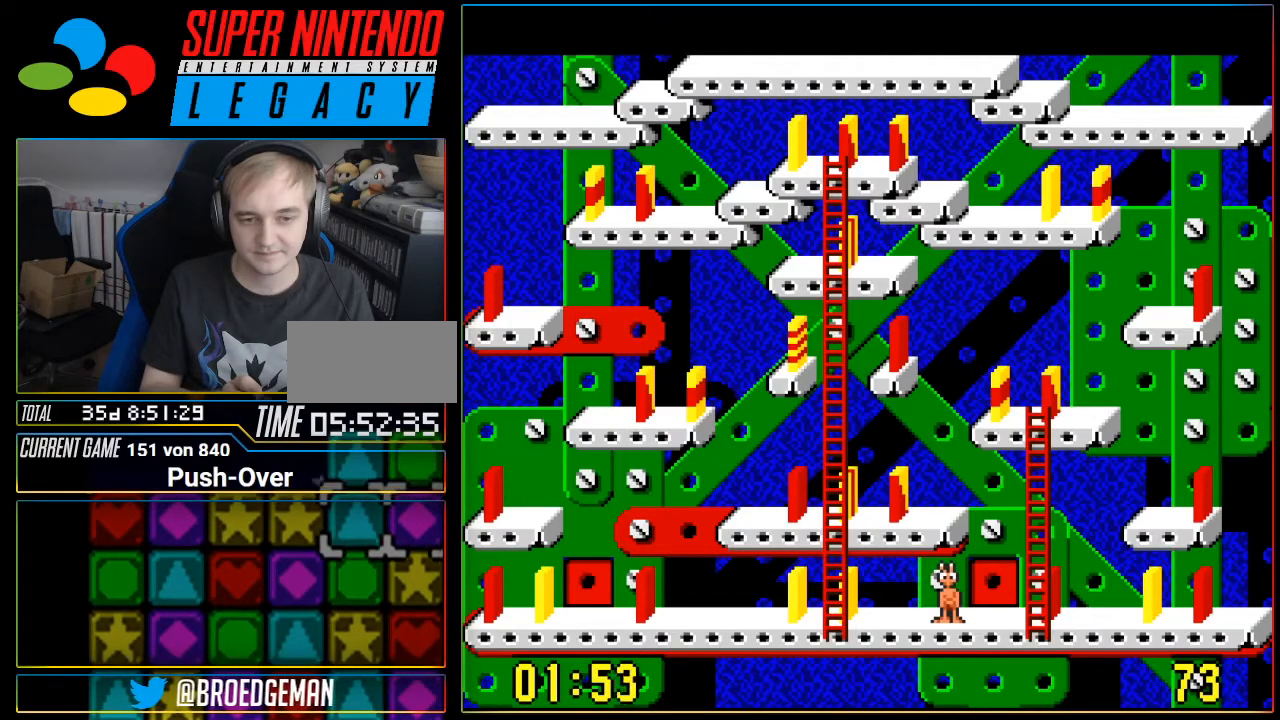
{"buttons": ["DPAD_RIGHT"], "events": [[400, "DPAD_RIGHT", "down"]]}
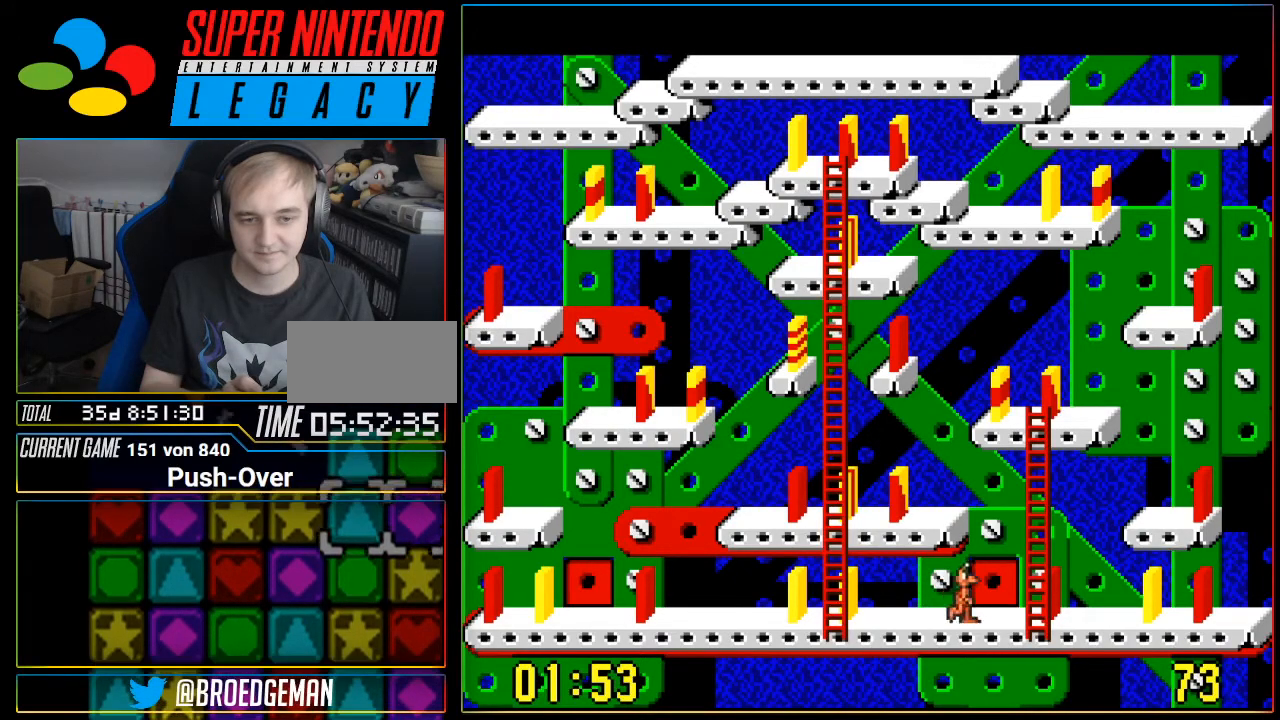
{"buttons": [], "events": [[50, "DPAD_RIGHT", "up"]]}
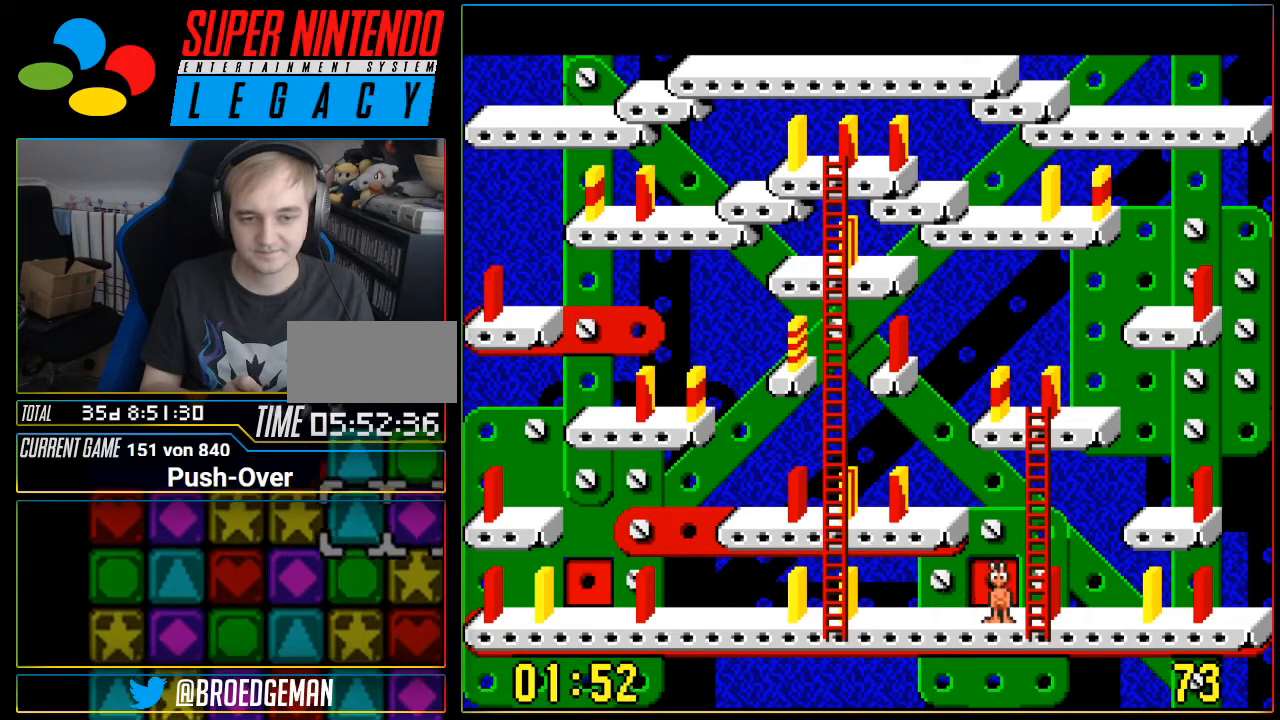
{"buttons": ["DPAD_RIGHT"], "events": [[483, "DPAD_RIGHT", "down"]]}
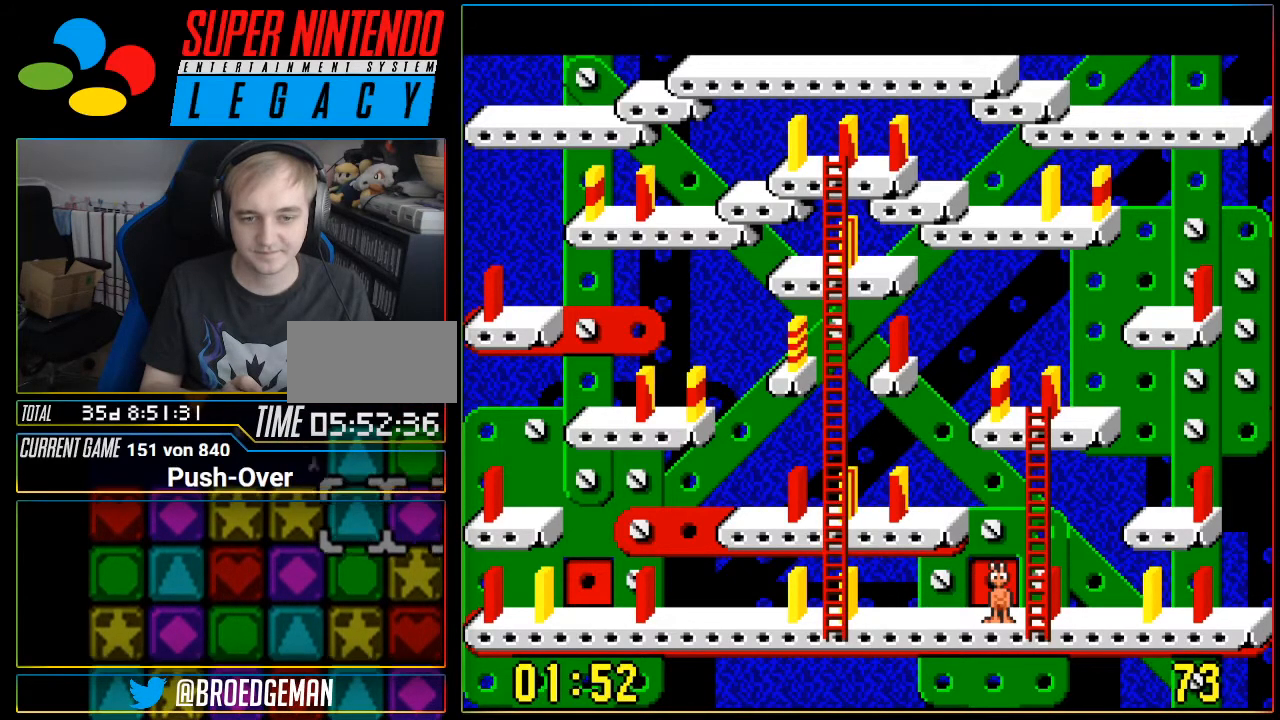
{"buttons": [], "events": [[117, "DPAD_RIGHT", "up"]]}
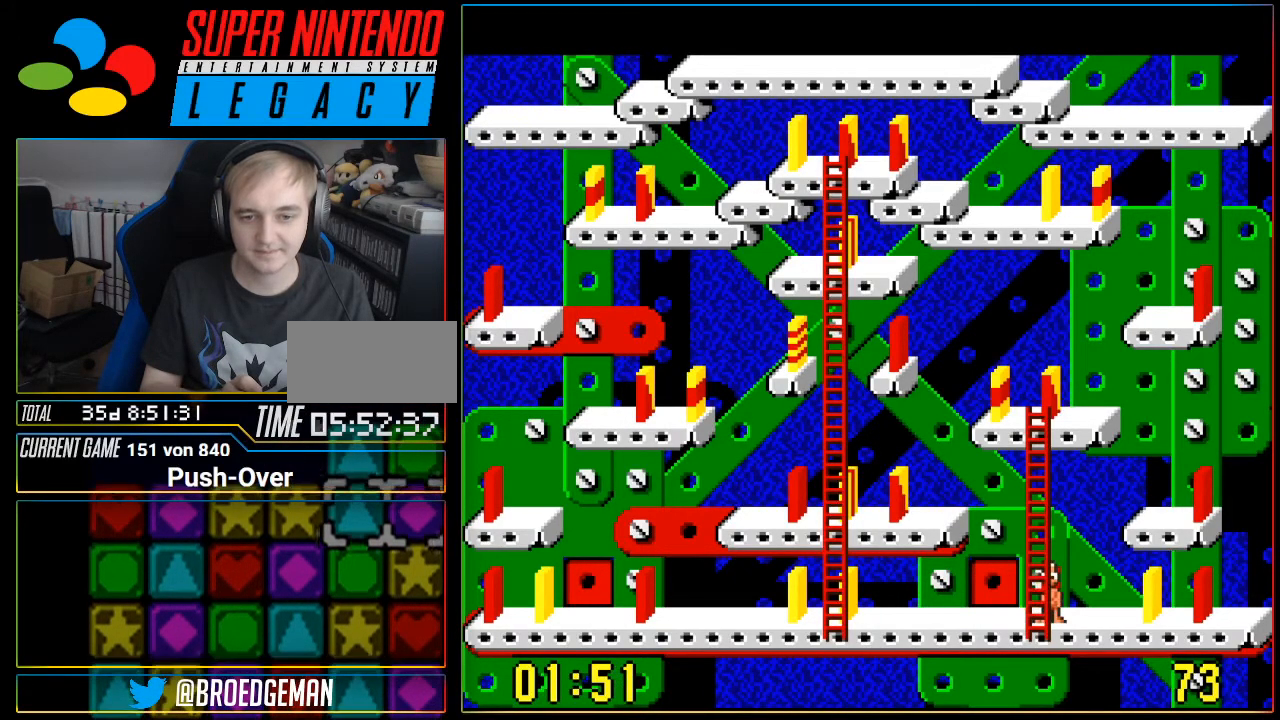
{"buttons": [], "events": []}
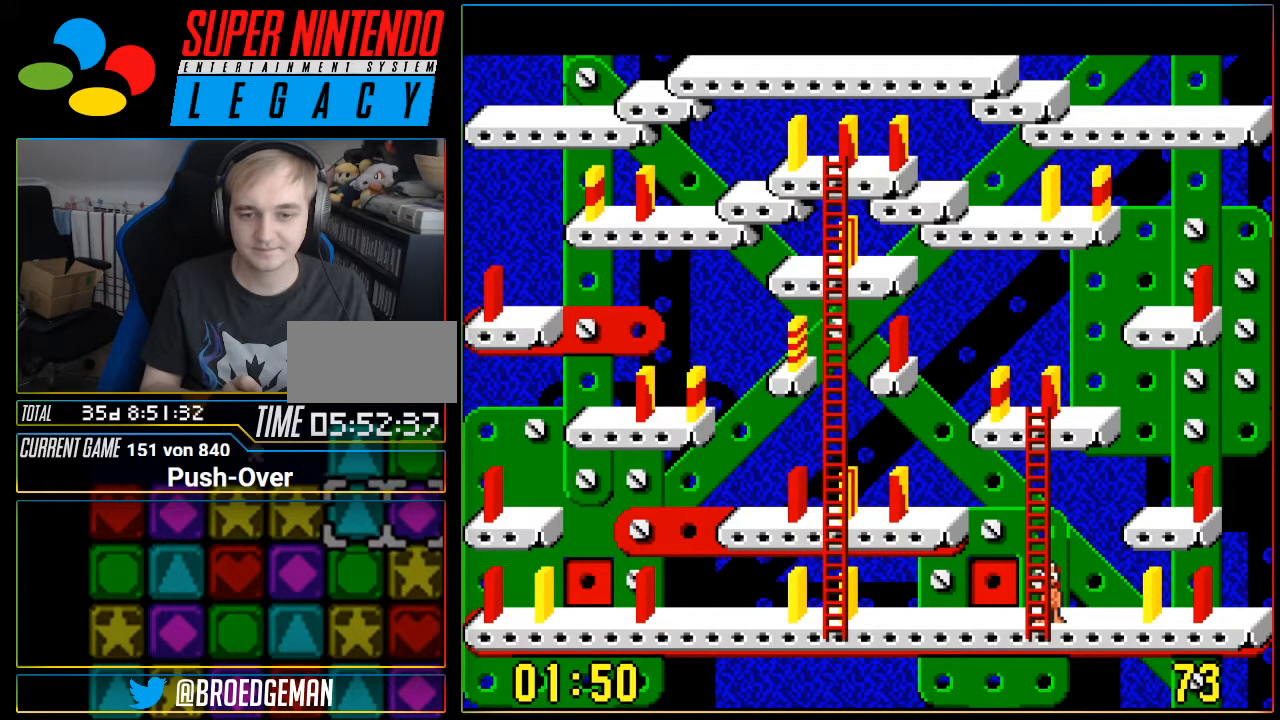
{"buttons": [], "events": []}
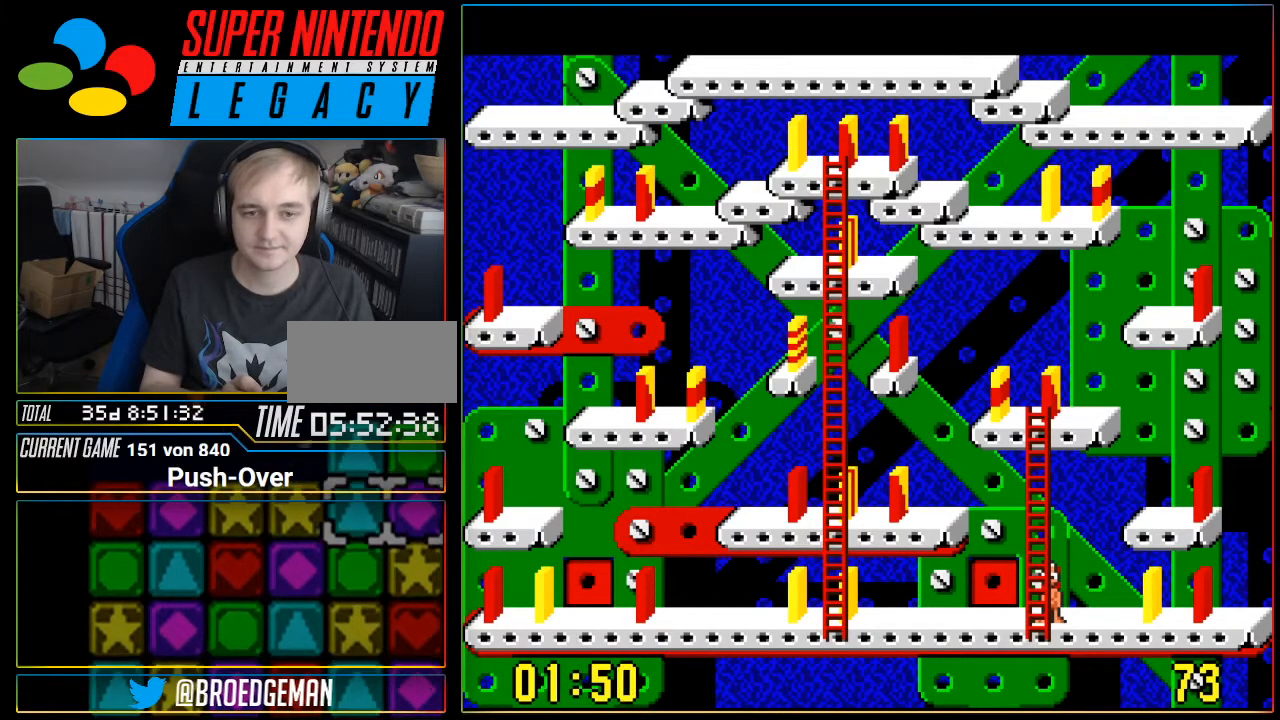
{"buttons": [], "events": []}
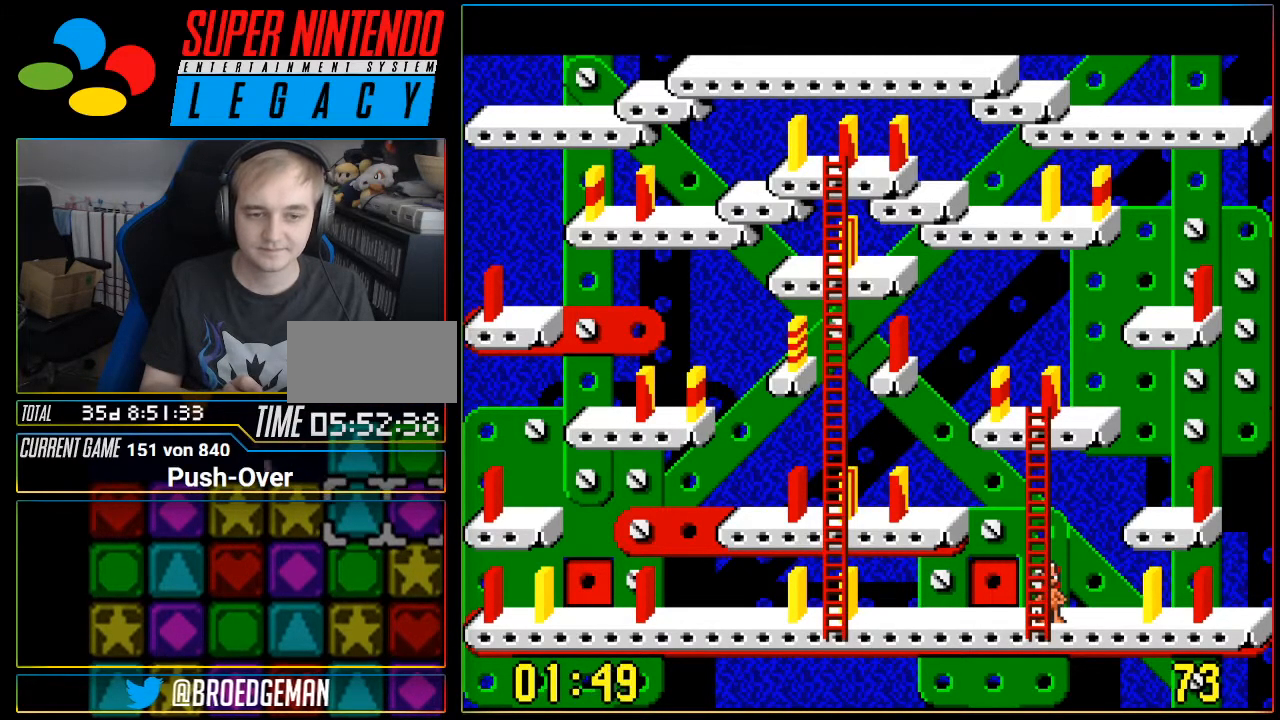
{"buttons": [], "events": []}
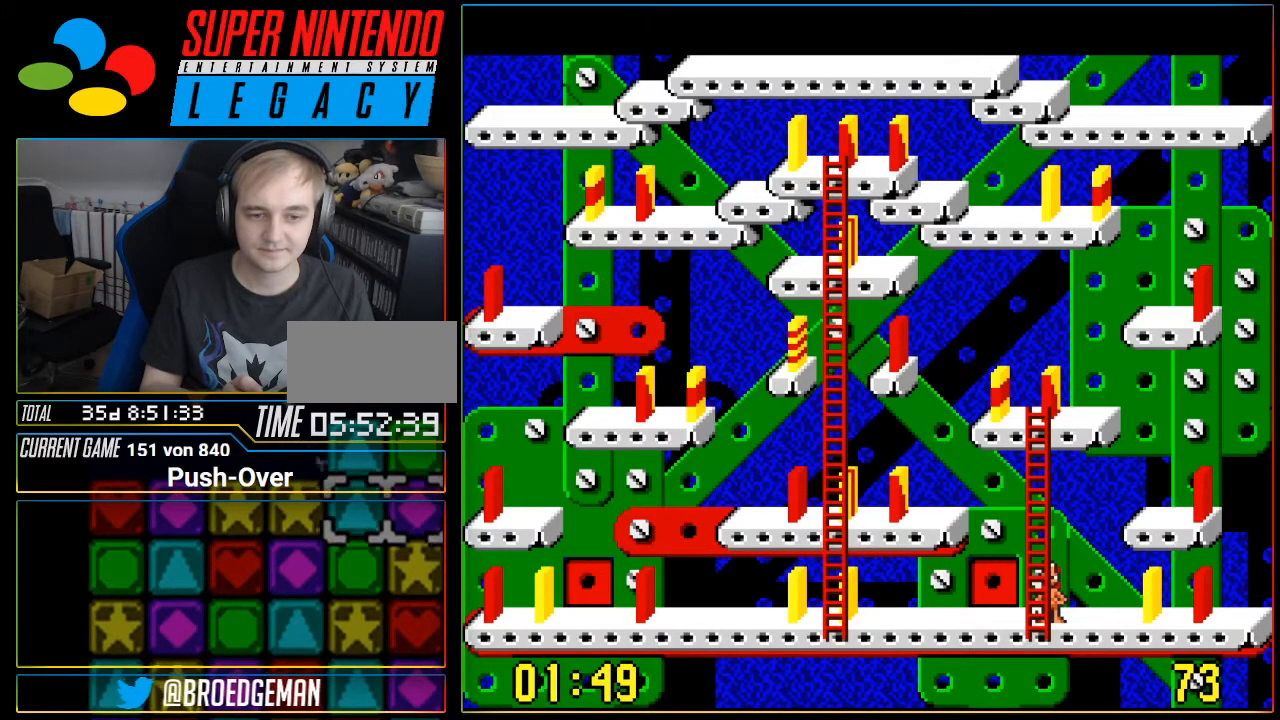
{"buttons": ["DPAD_LEFT"], "events": [[267, "DPAD_LEFT", "down"]]}
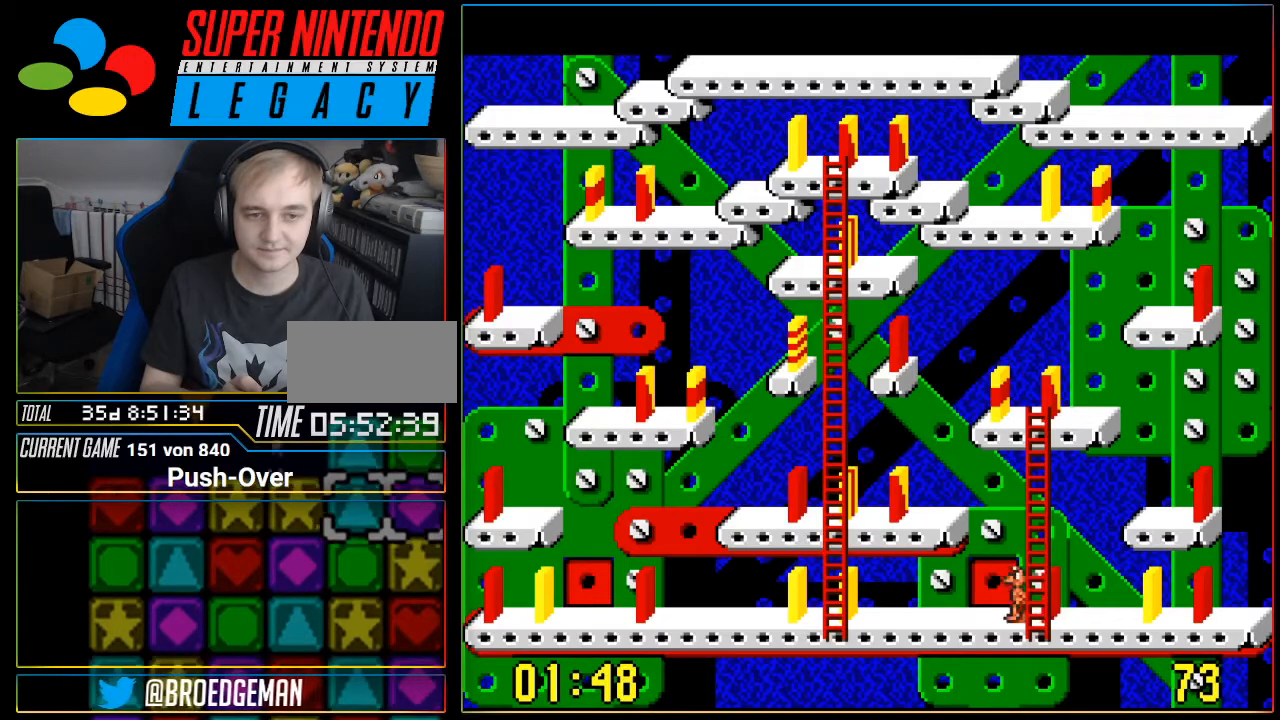
{"buttons": ["DPAD_LEFT"], "events": []}
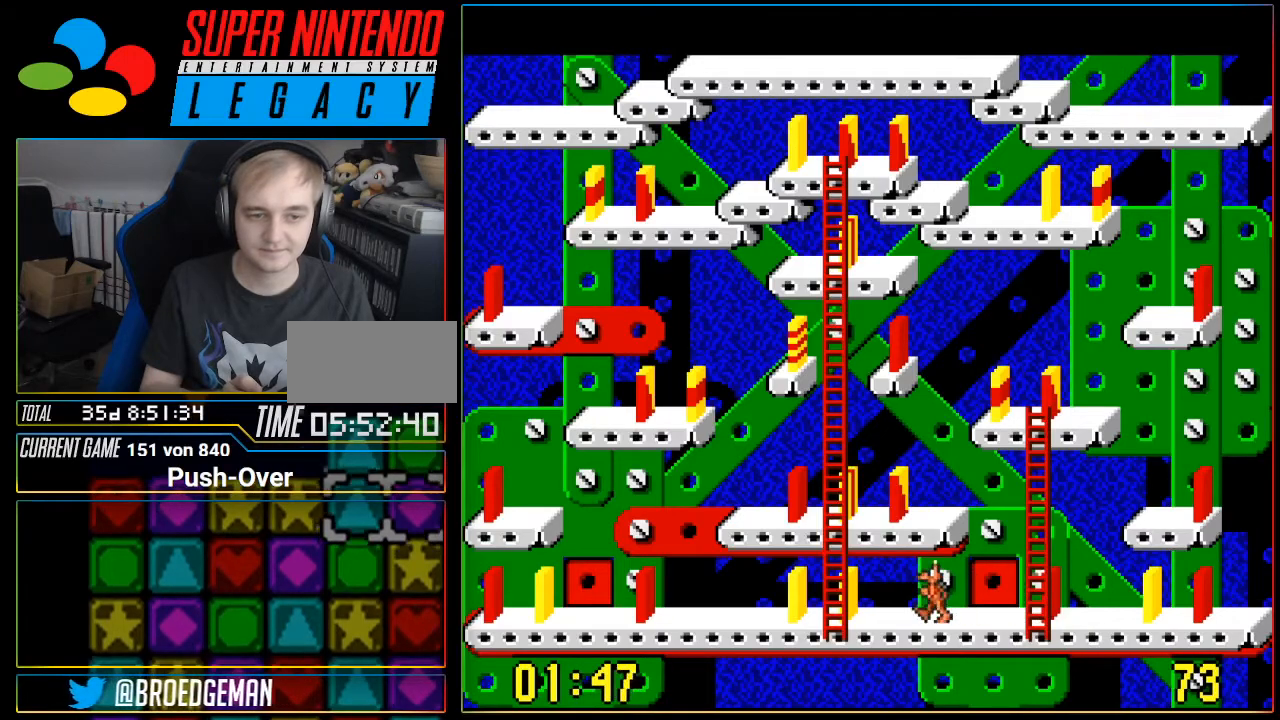
{"buttons": ["DPAD_UP"], "events": [[333, "DPAD_LEFT", "up"], [400, "DPAD_UP", "down"]]}
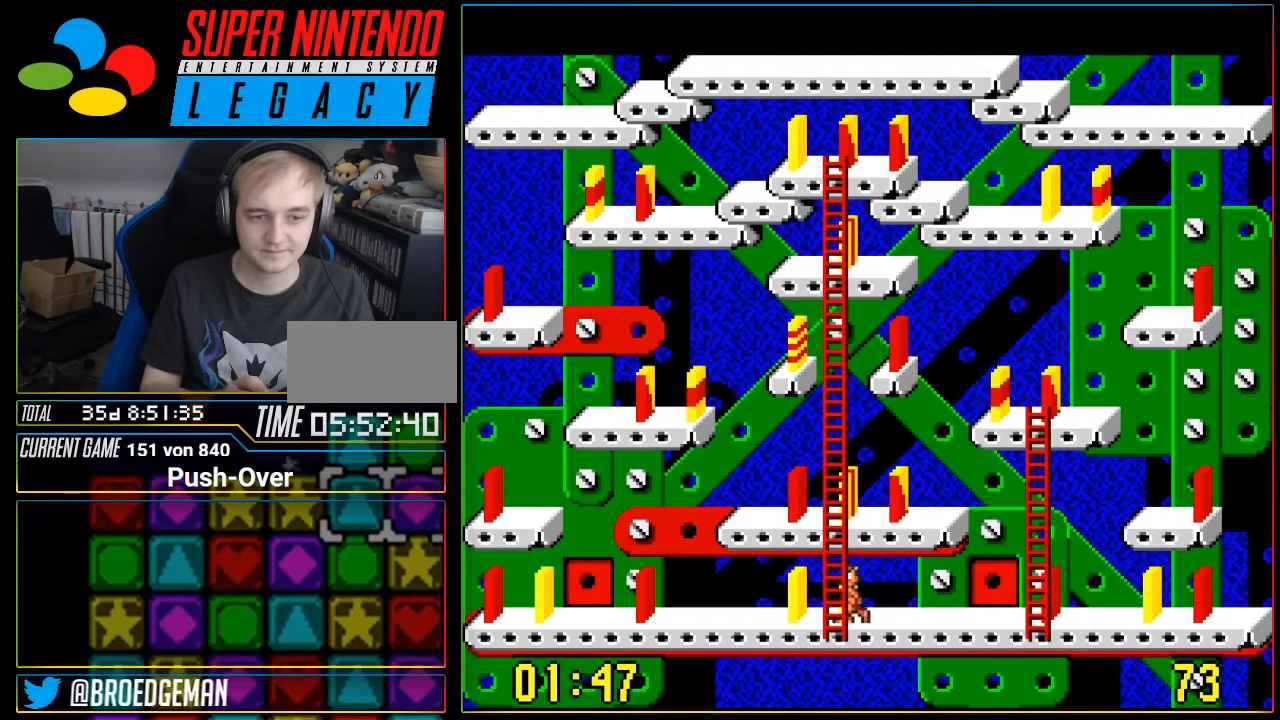
{"buttons": ["DPAD_UP"], "events": []}
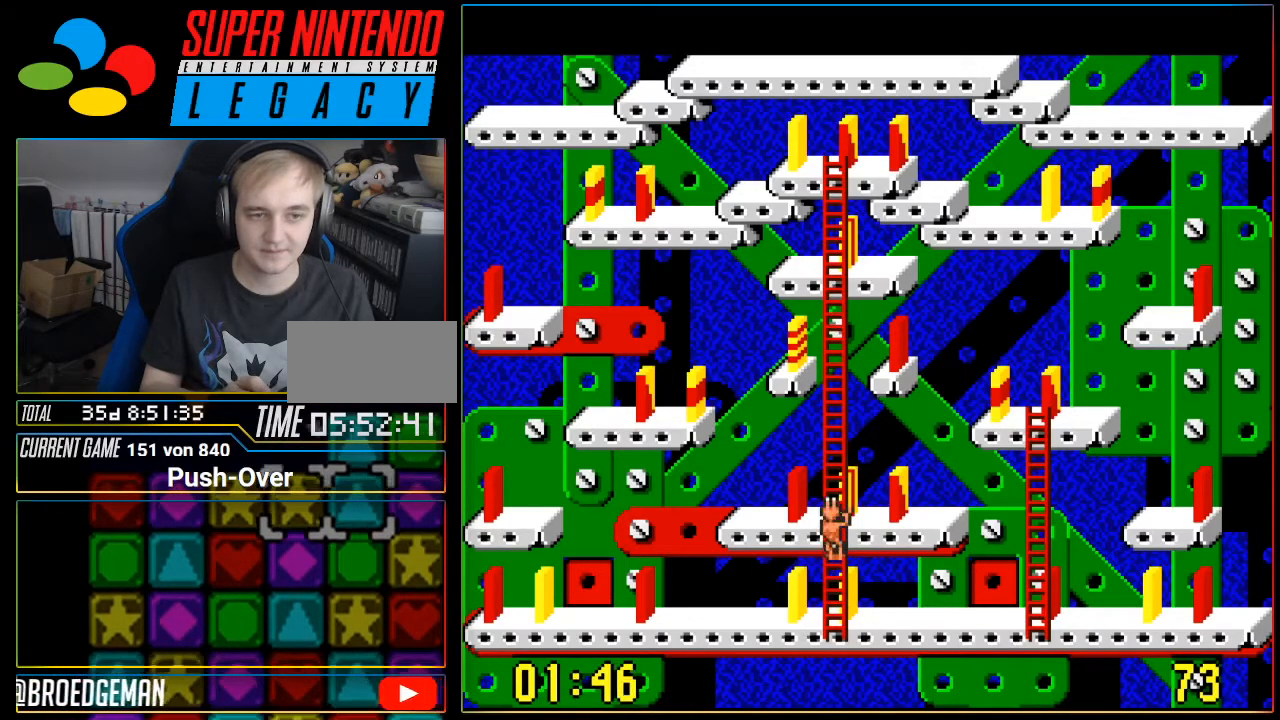
{"buttons": ["DPAD_UP"], "events": []}
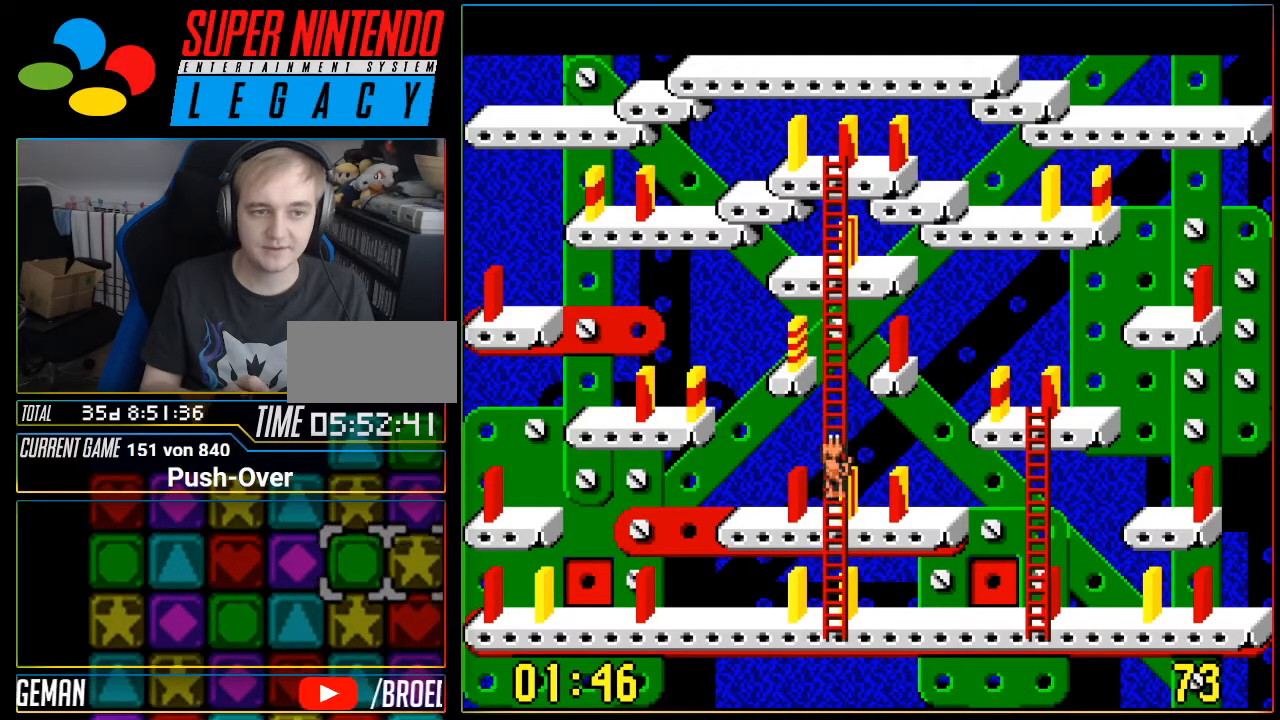
{"buttons": ["DPAD_UP"], "events": []}
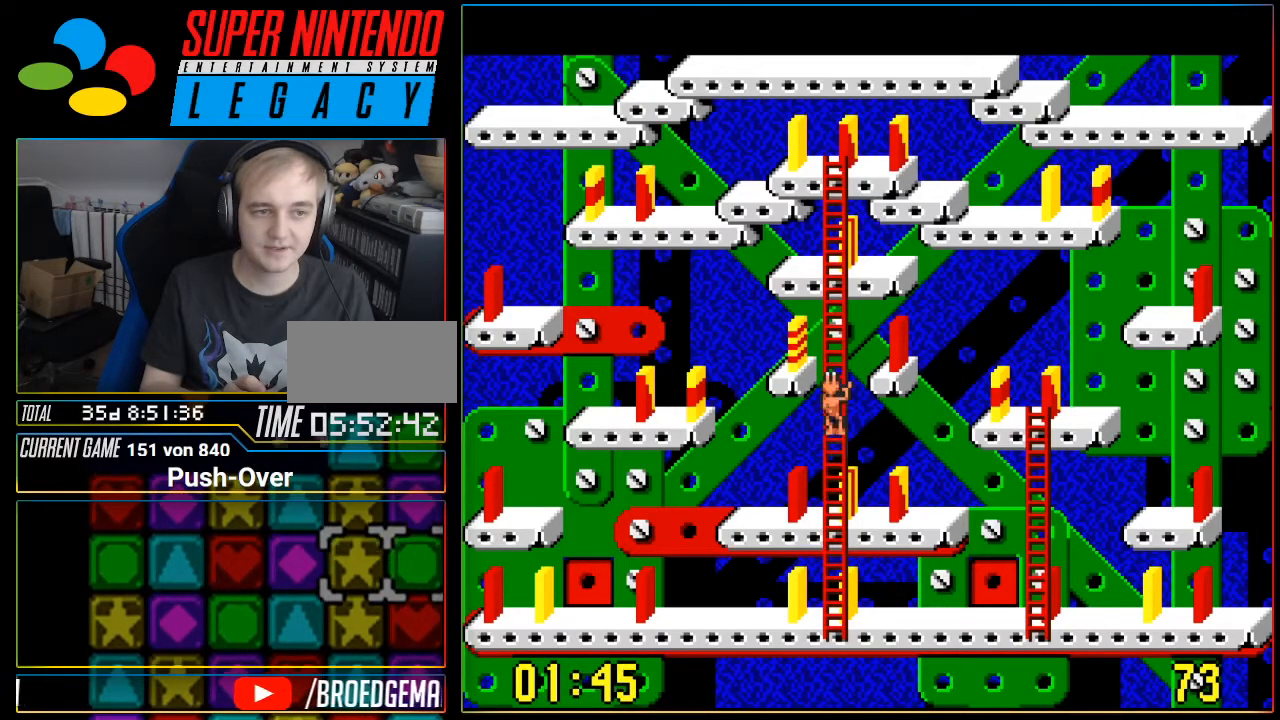
{"buttons": ["DPAD_UP"], "events": []}